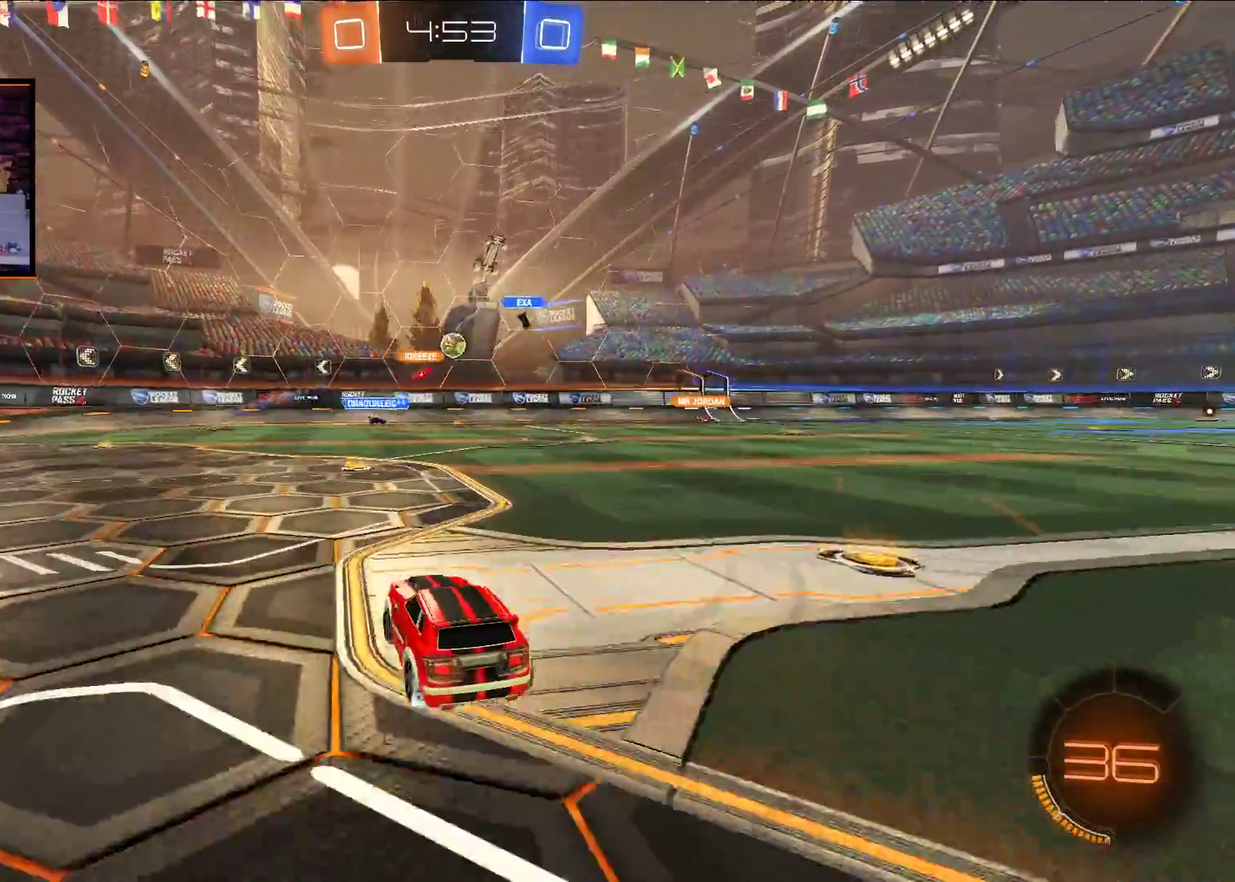
Gameplay with a controller (Xbox layout); each line is a JSON object with the inputs held at the frame after it. "events" lists button and stick changes between this image and that frame as [ms after this image, input, new state], when the widget could be followed in between.
{"buttons": ["R2"], "left_stick": "right", "right_stick": "center", "events": [[467, "left_stick", "right"]]}
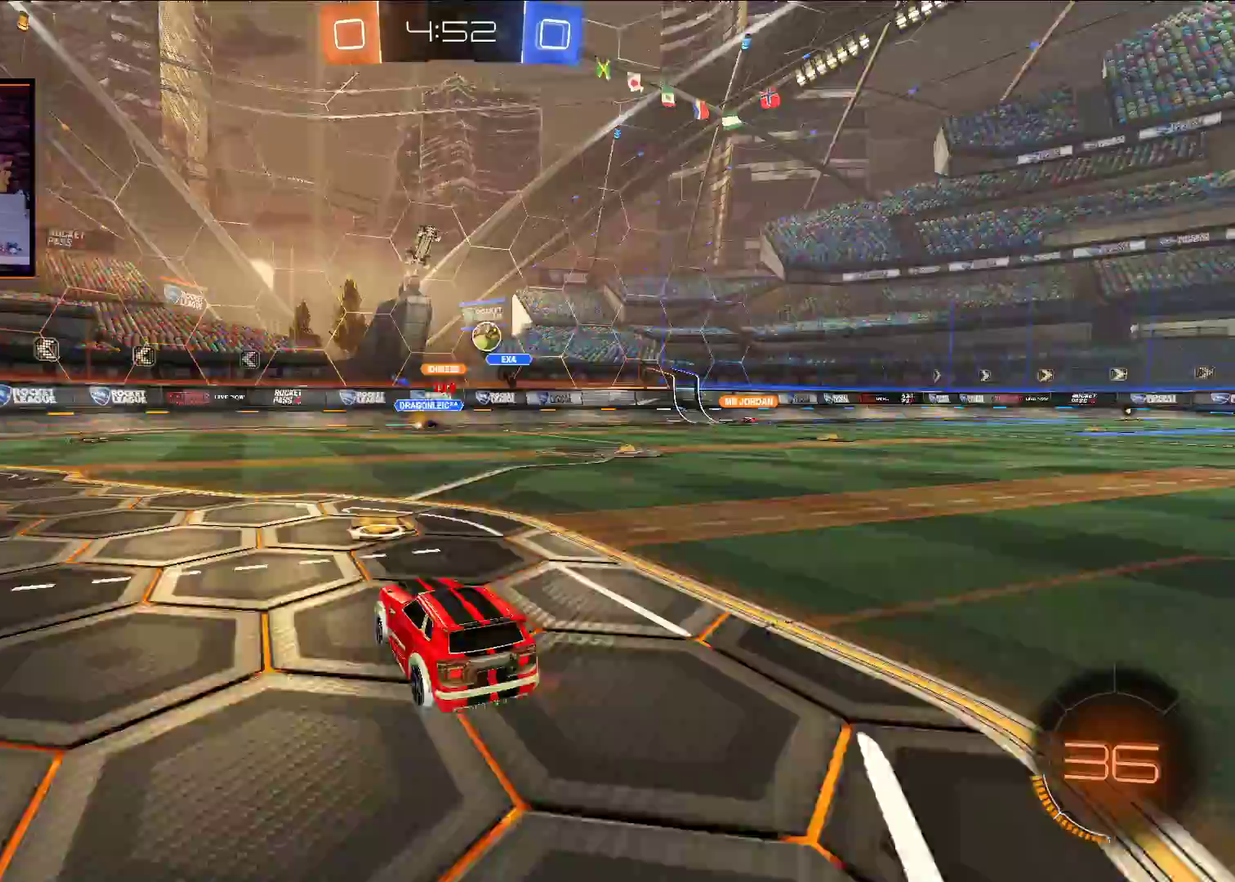
{"buttons": ["R2"], "left_stick": "center", "right_stick": "center", "events": [[150, "L1", "down"], [250, "L1", "up"], [433, "left_stick", "center"]]}
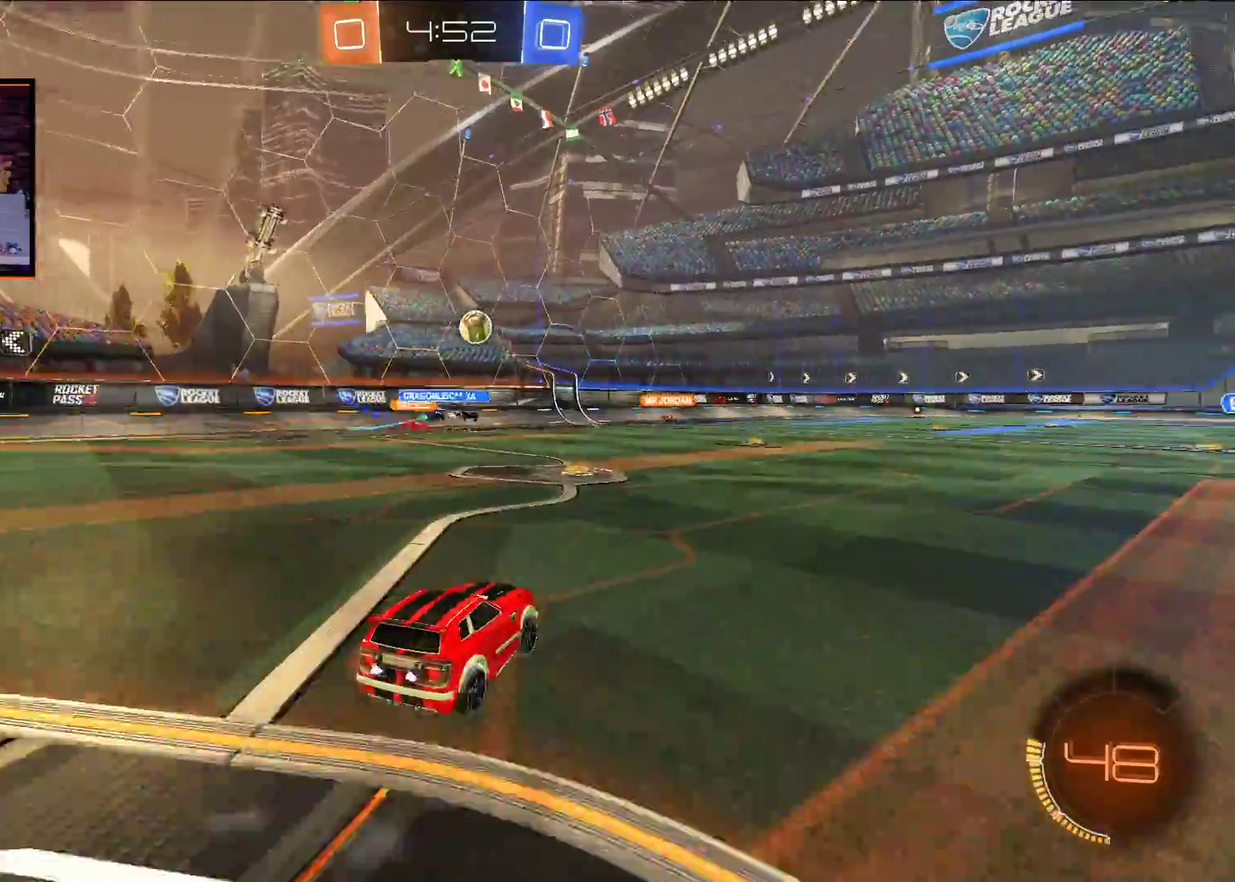
{"buttons": ["R2"], "left_stick": "center", "right_stick": "center", "events": [[100, "left_stick", "left"], [183, "left_stick", "center"], [417, "left_stick", "left"], [483, "left_stick", "center"]]}
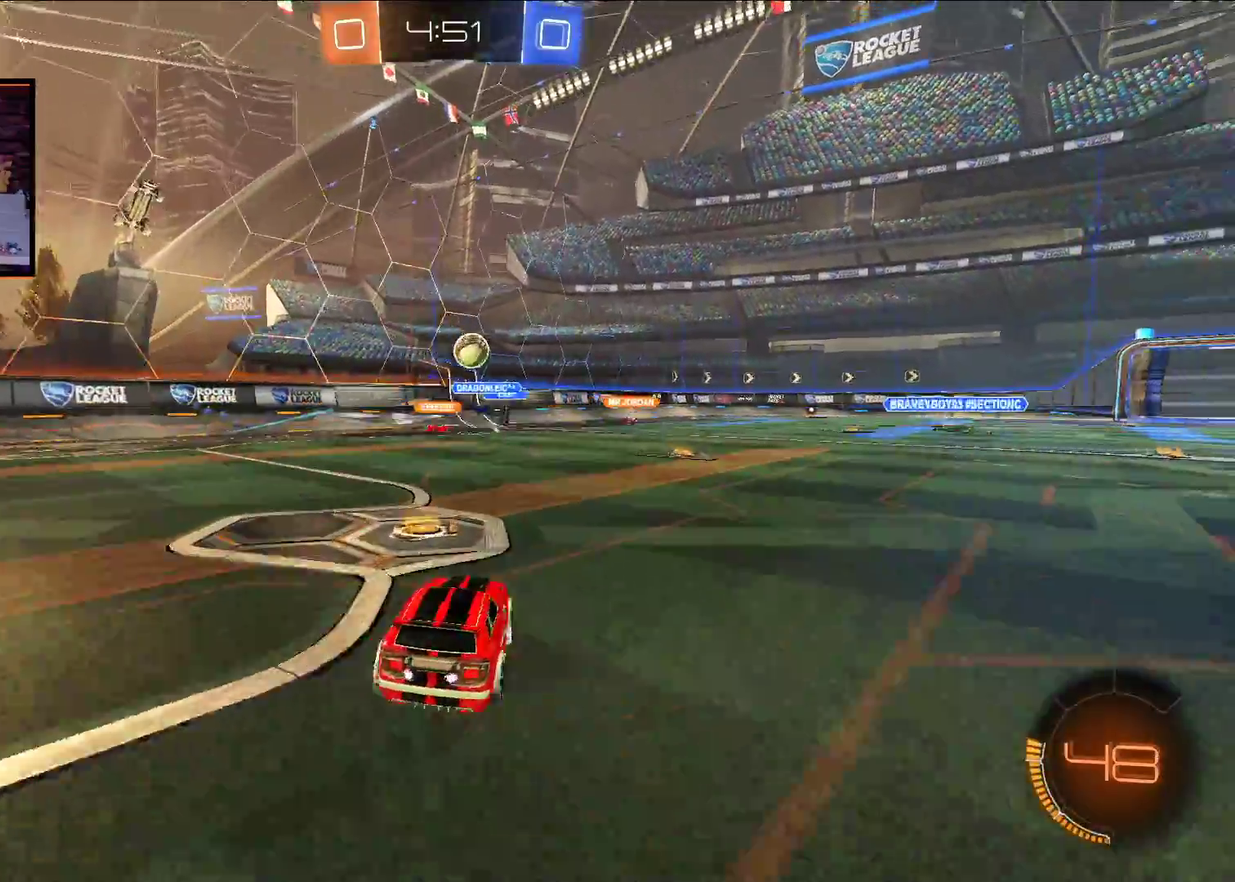
{"buttons": ["R2"], "left_stick": "center", "right_stick": "center", "events": [[183, "left_stick", "right"], [350, "left_stick", "center"]]}
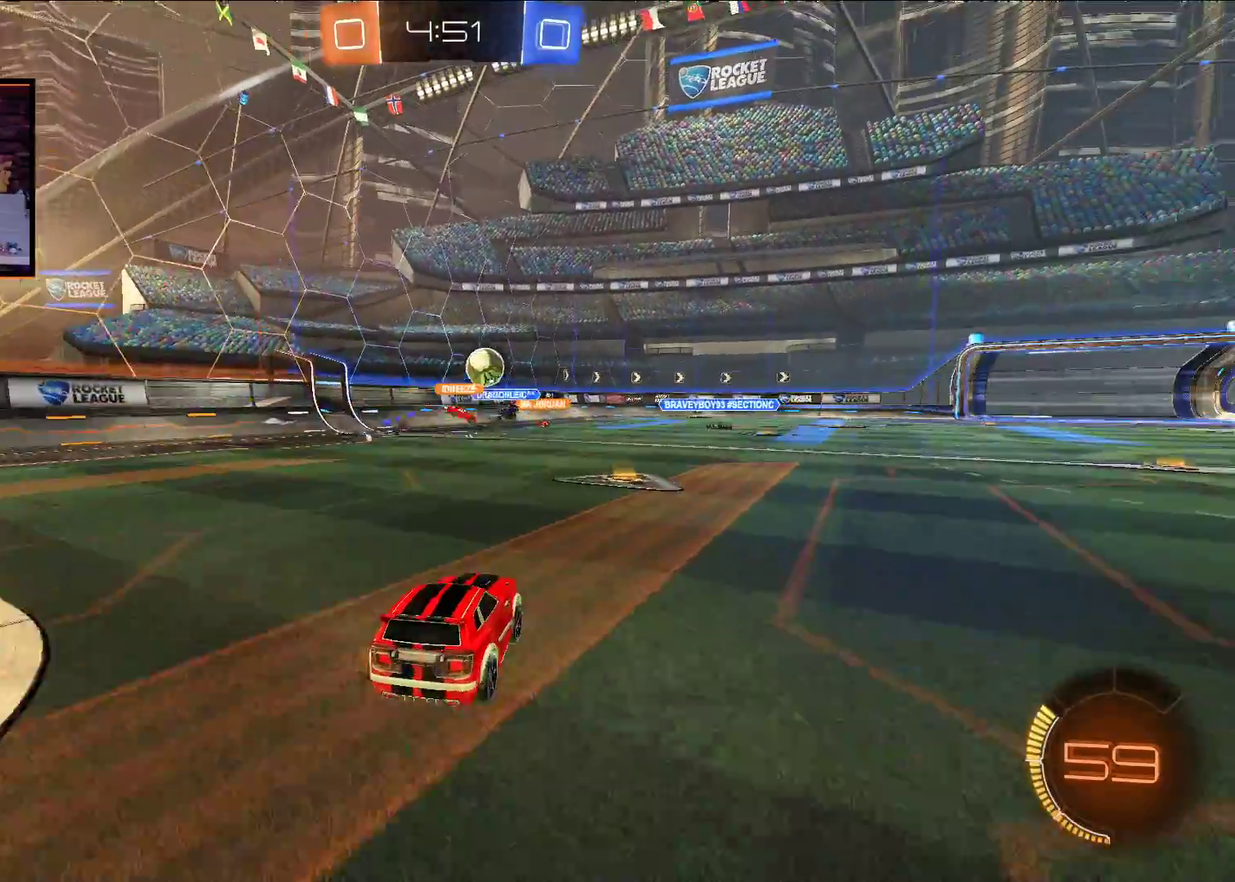
{"buttons": ["L1", "R2"], "left_stick": "right", "right_stick": "center", "events": [[283, "left_stick", "right"], [417, "L1", "down"]]}
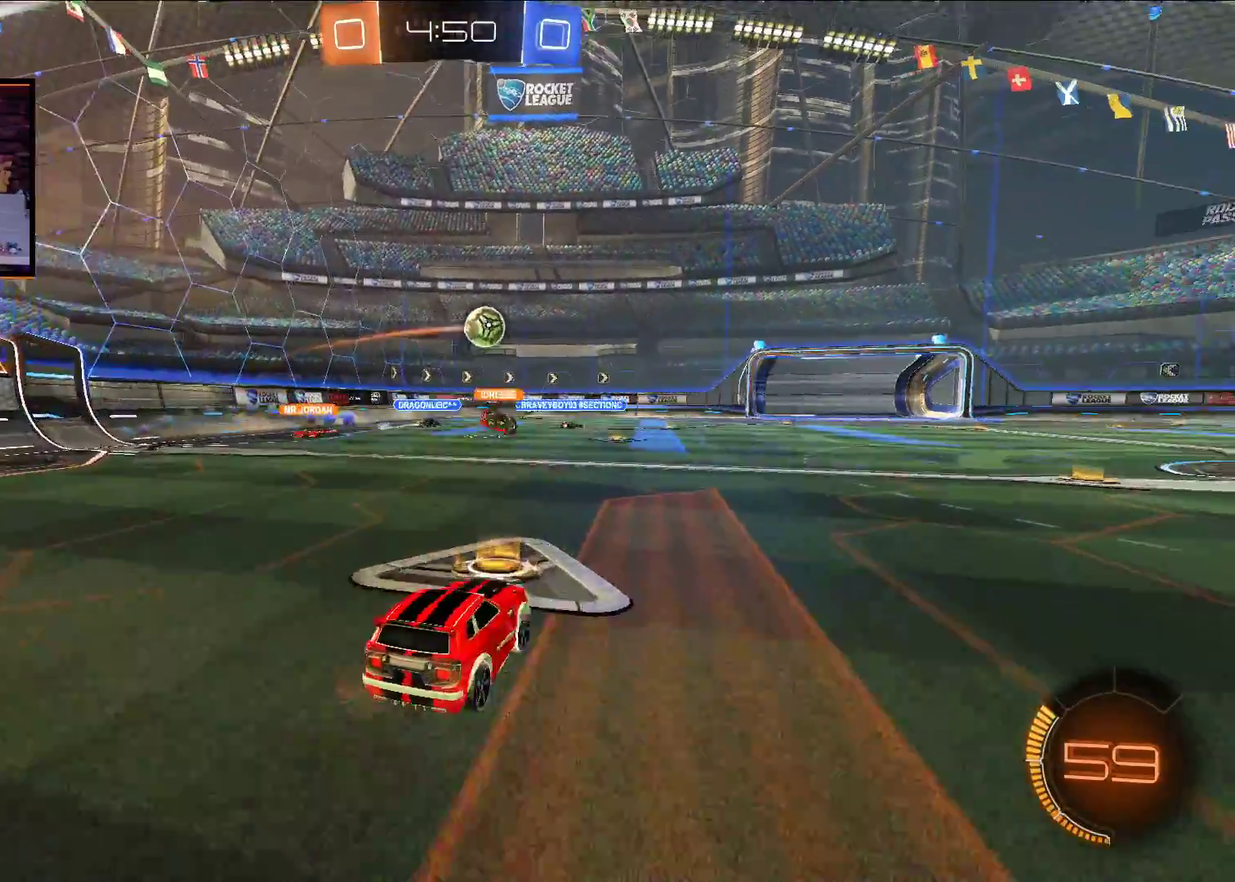
{"buttons": ["A", "R2"], "left_stick": "center", "right_stick": "center", "events": [[17, "L1", "up"], [283, "left_stick", "center"], [417, "A", "down"]]}
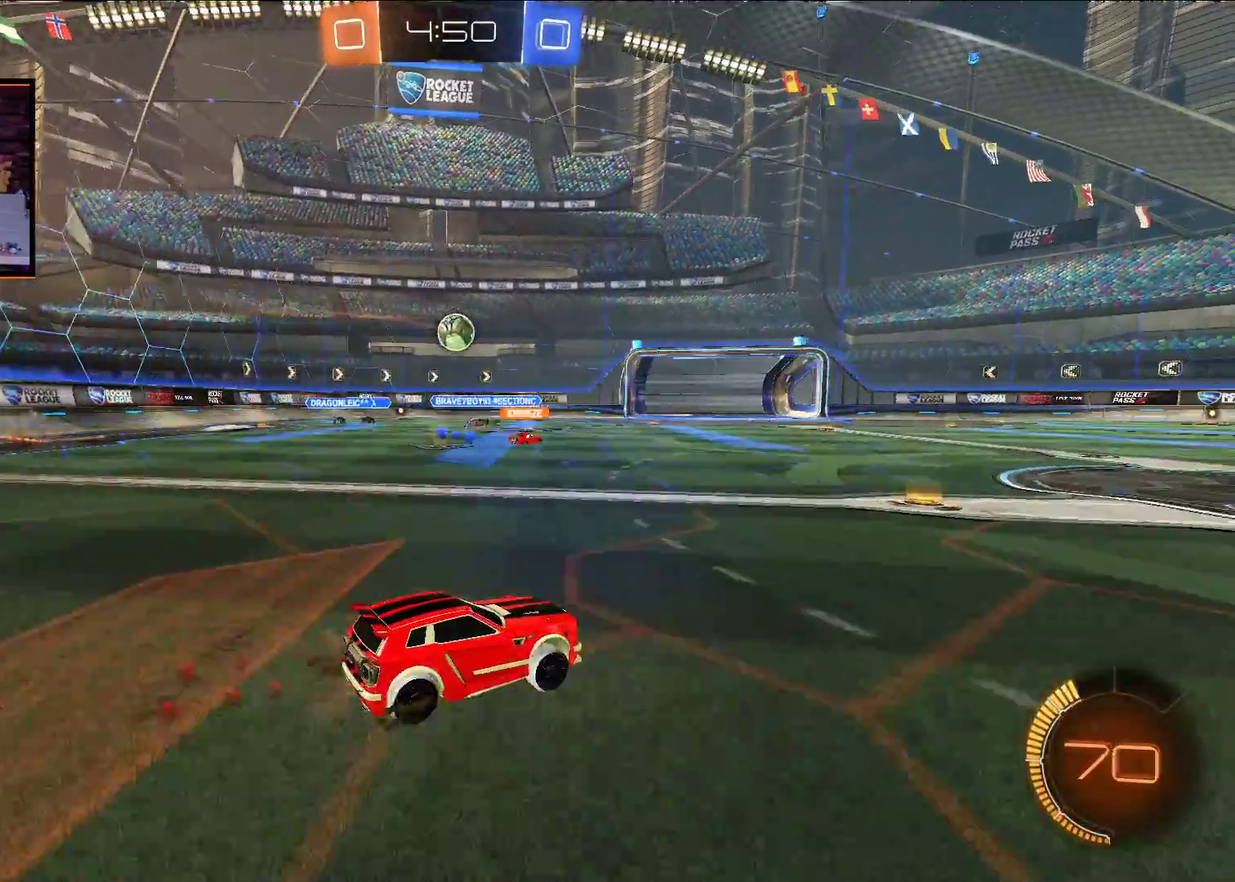
{"buttons": ["R2"], "left_stick": "center", "right_stick": "center", "events": [[17, "A", "up"], [83, "left_stick", "left"], [133, "A", "down"], [150, "left_stick", "center"], [217, "A", "up"]]}
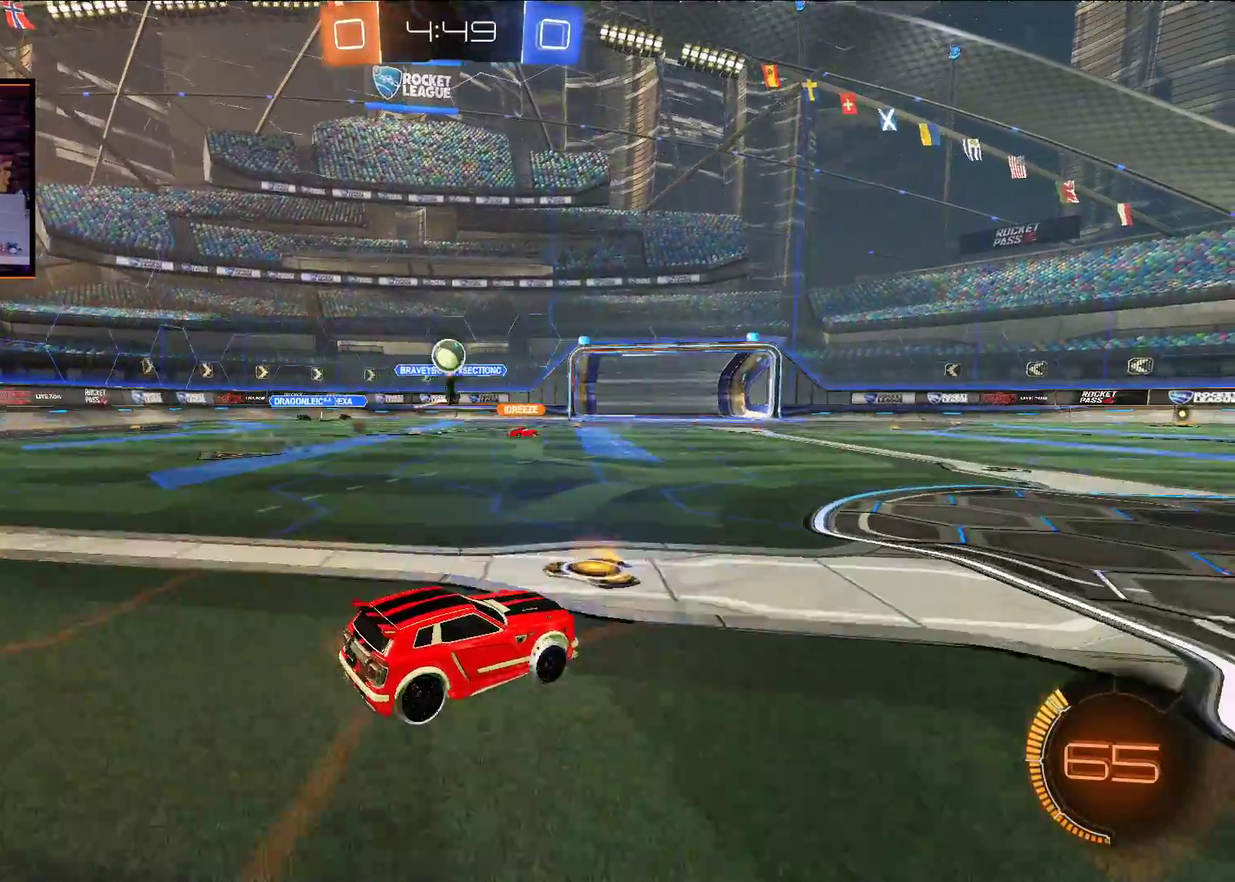
{"buttons": ["X"], "left_stick": "center", "right_stick": "center", "events": [[267, "left_stick", "left"], [283, "R2", "up"], [333, "L2", "down"], [467, "L2", "up"], [467, "X", "down"], [500, "left_stick", "center"]]}
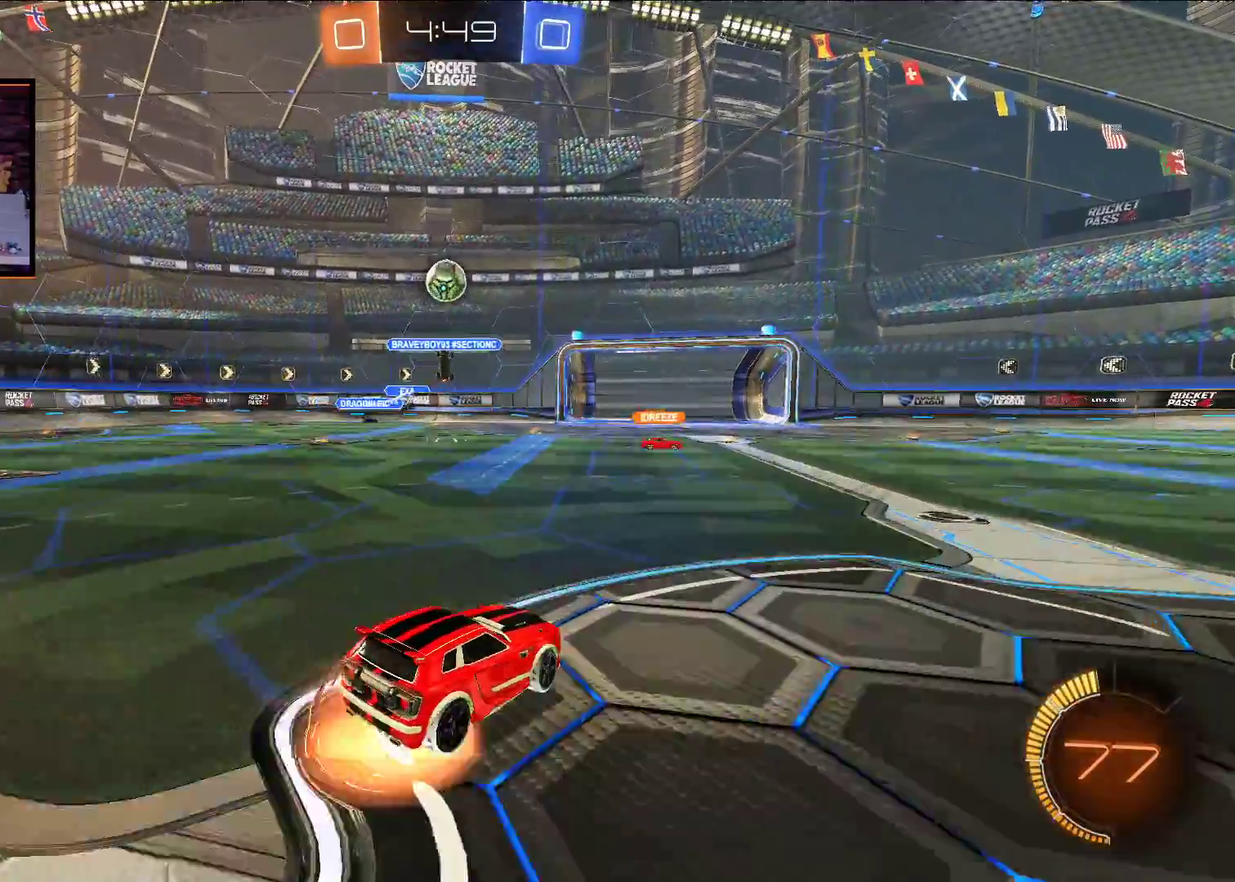
{"buttons": ["A", "R2"], "left_stick": "right", "right_stick": "center", "events": [[33, "X", "up"], [67, "R2", "down"], [100, "X", "down"], [150, "left_stick", "down-left"], [183, "X", "up"], [233, "left_stick", "down"], [300, "A", "down"], [317, "left_stick", "center"], [483, "left_stick", "right"]]}
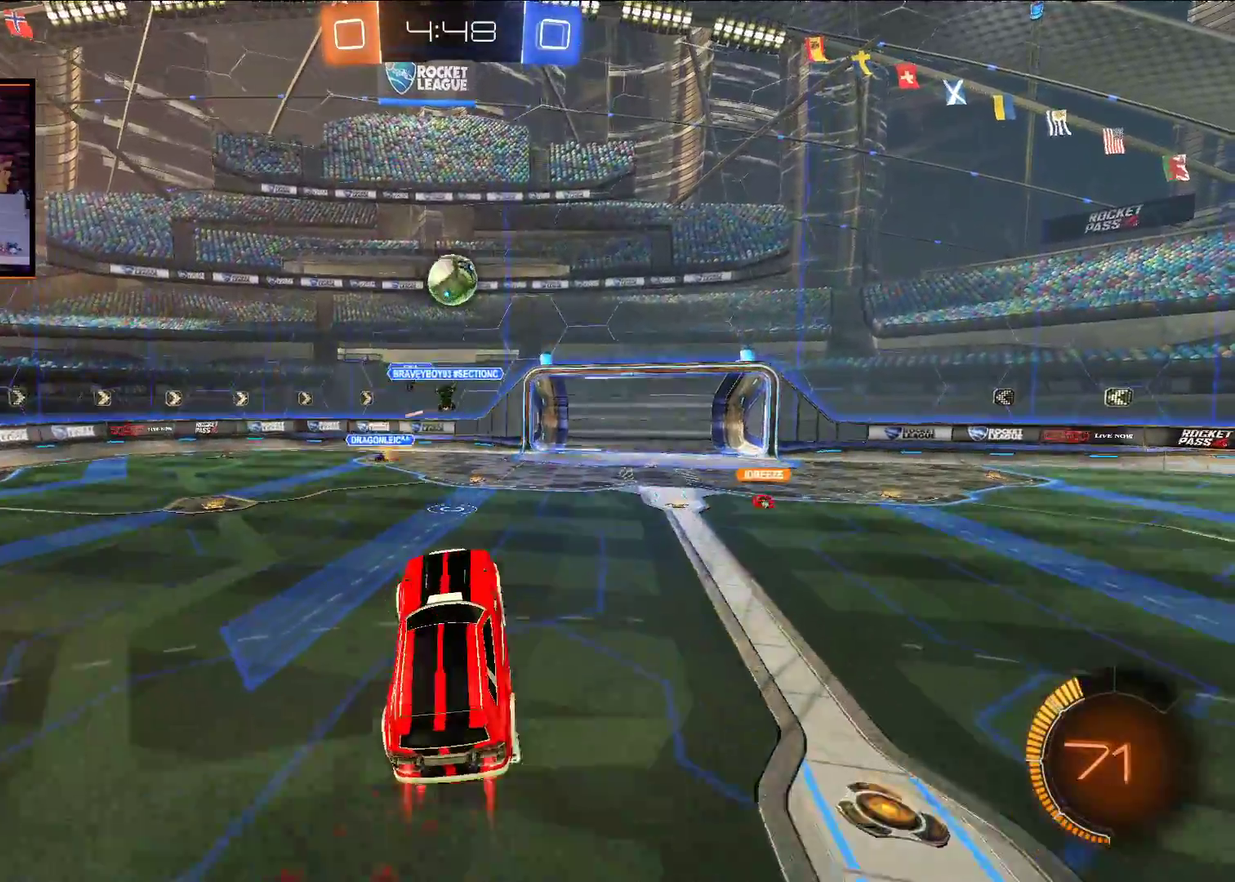
{"buttons": ["A", "R2"], "left_stick": "center", "right_stick": "center", "events": [[83, "left_stick", "up-right"], [150, "left_stick", "up"], [200, "left_stick", "up-left"], [417, "left_stick", "center"]]}
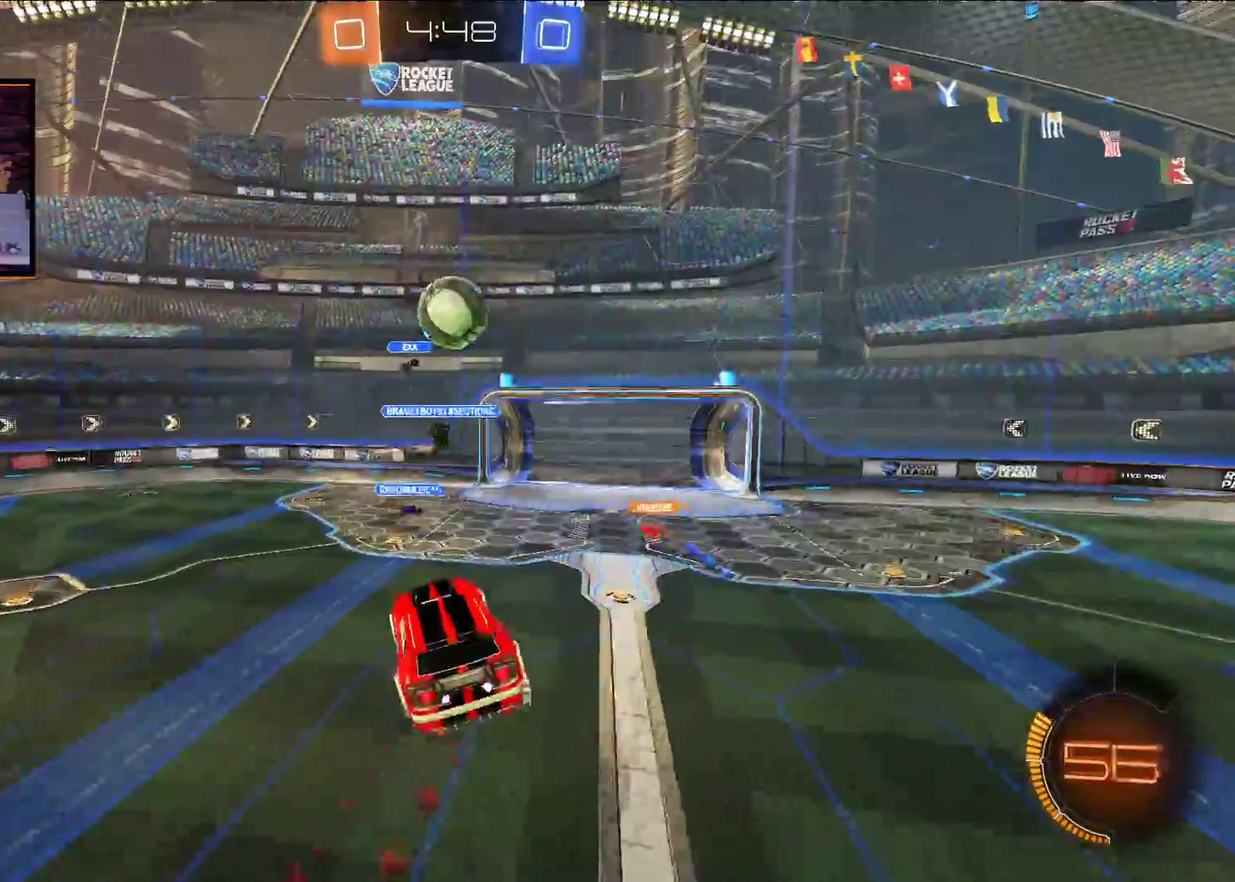
{"buttons": ["A", "L1", "R2"], "left_stick": "down-right", "right_stick": "center", "events": [[67, "left_stick", "down-right"], [417, "L1", "down"]]}
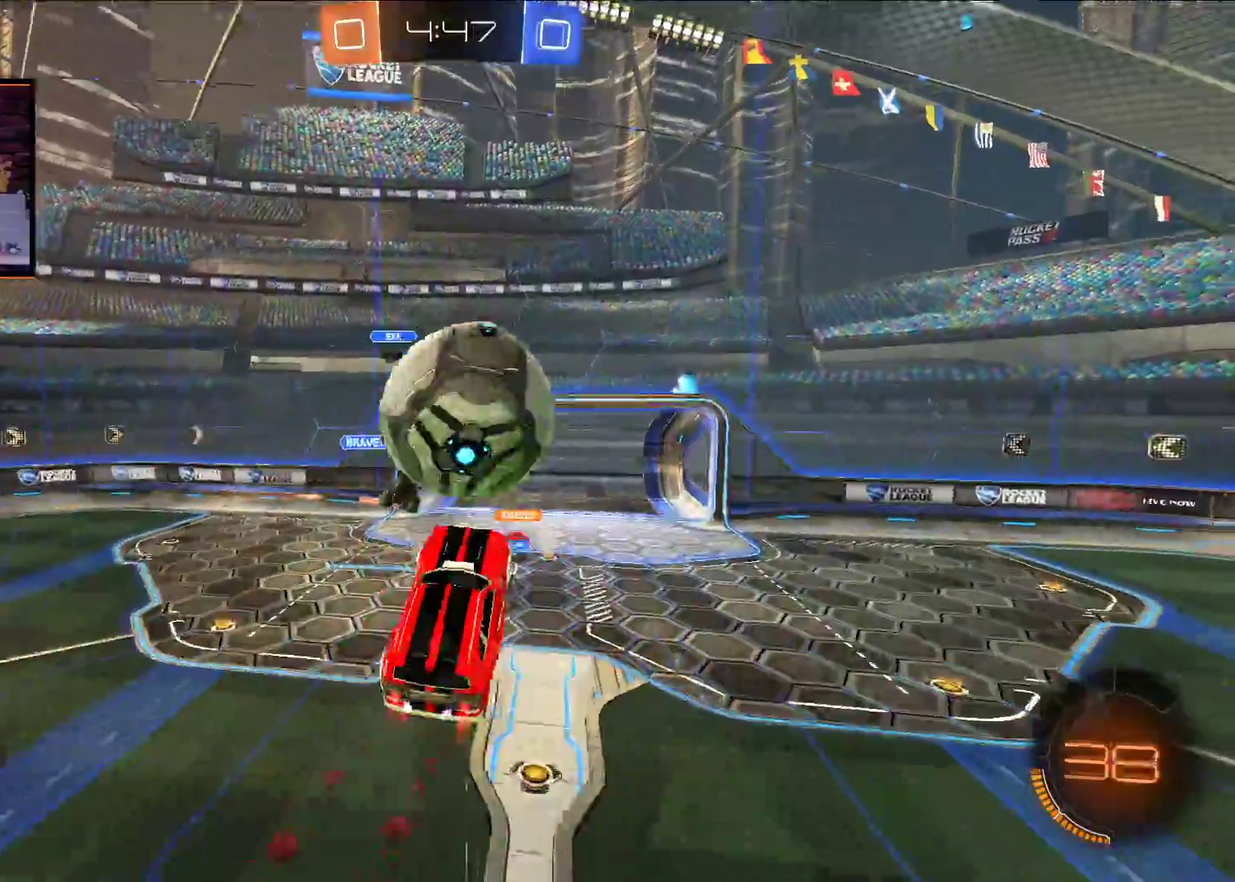
{"buttons": ["L1", "R2"], "left_stick": "up-right", "right_stick": "center", "events": [[50, "left_stick", "up-right"], [267, "A", "up"]]}
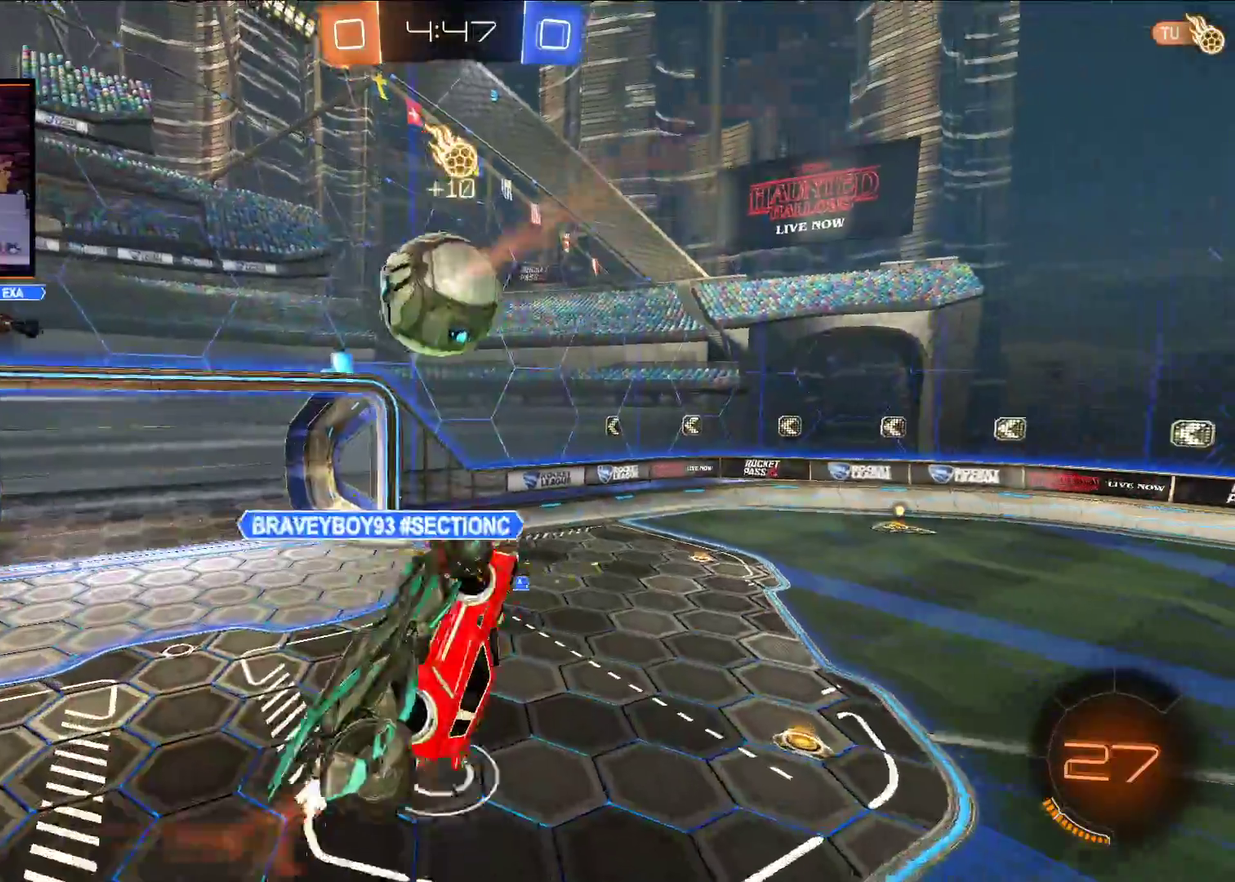
{"buttons": ["L1", "R2"], "left_stick": "up", "right_stick": "center", "events": [[333, "left_stick", "up"]]}
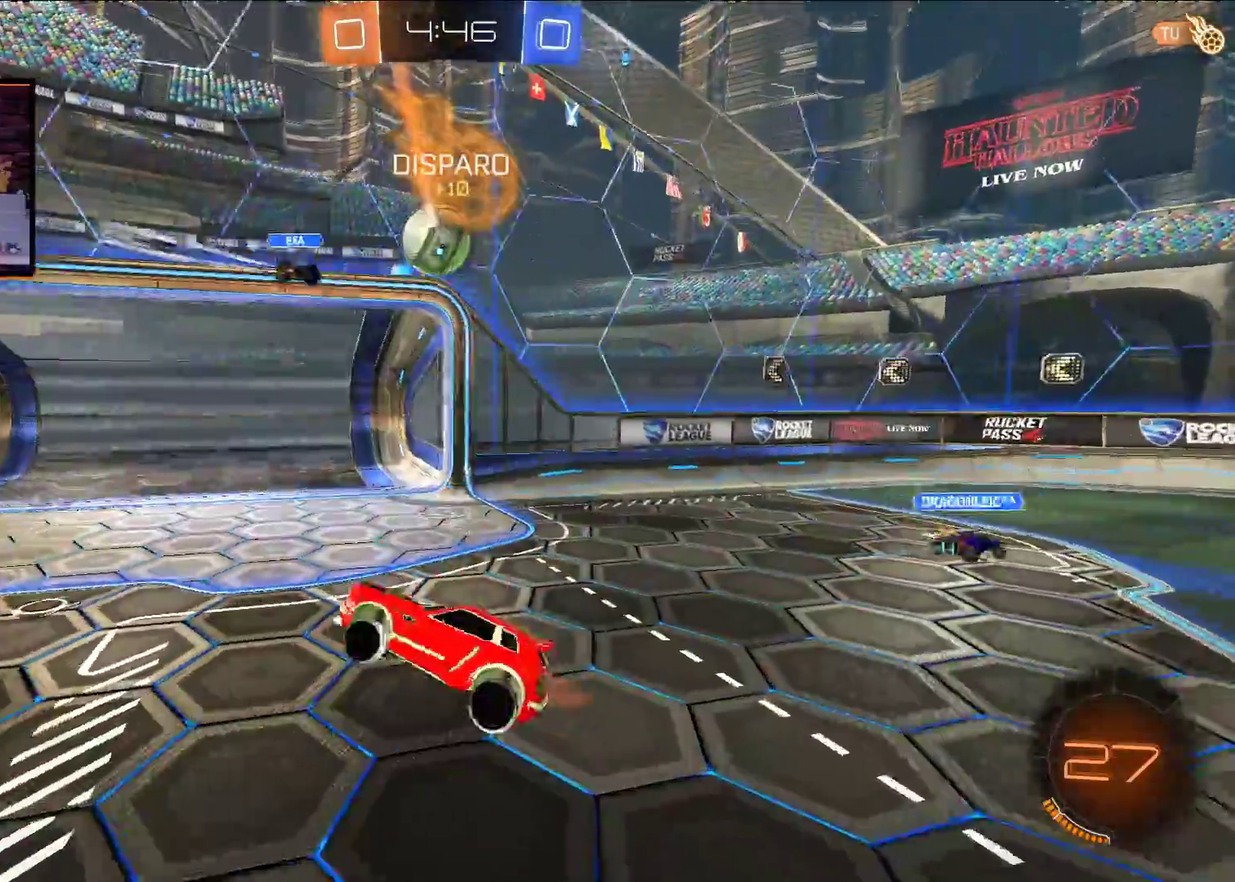
{"buttons": ["Y", "R2"], "left_stick": "center", "right_stick": "center", "events": [[83, "L1", "up"], [100, "left_stick", "center"], [500, "Y", "down"]]}
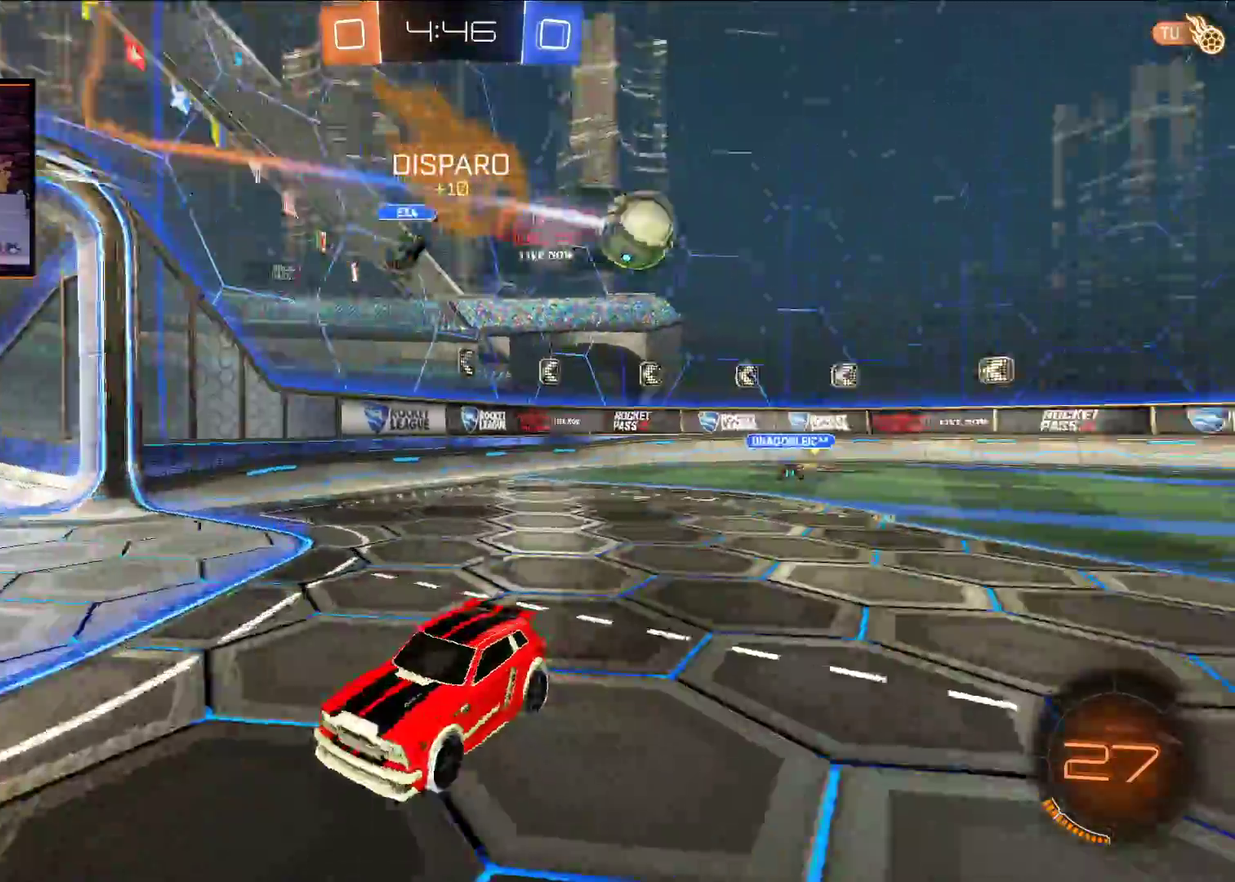
{"buttons": ["A", "R2"], "left_stick": "center", "right_stick": "center", "events": [[50, "left_stick", "left"], [117, "Y", "up"], [217, "A", "down"], [267, "left_stick", "center"]]}
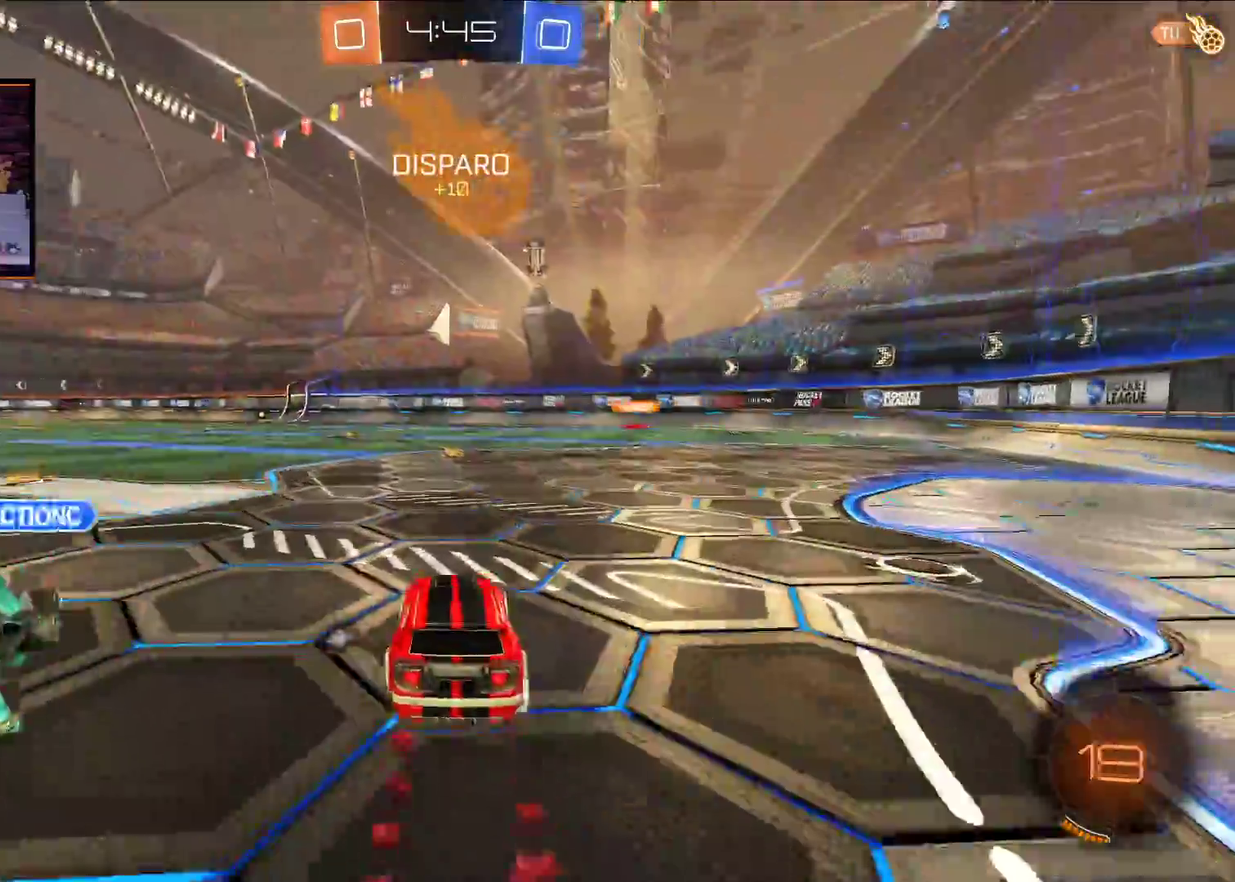
{"buttons": ["A", "R2"], "left_stick": "center", "right_stick": "center", "events": [[50, "left_stick", "right"], [150, "left_stick", "left"], [250, "left_stick", "center"]]}
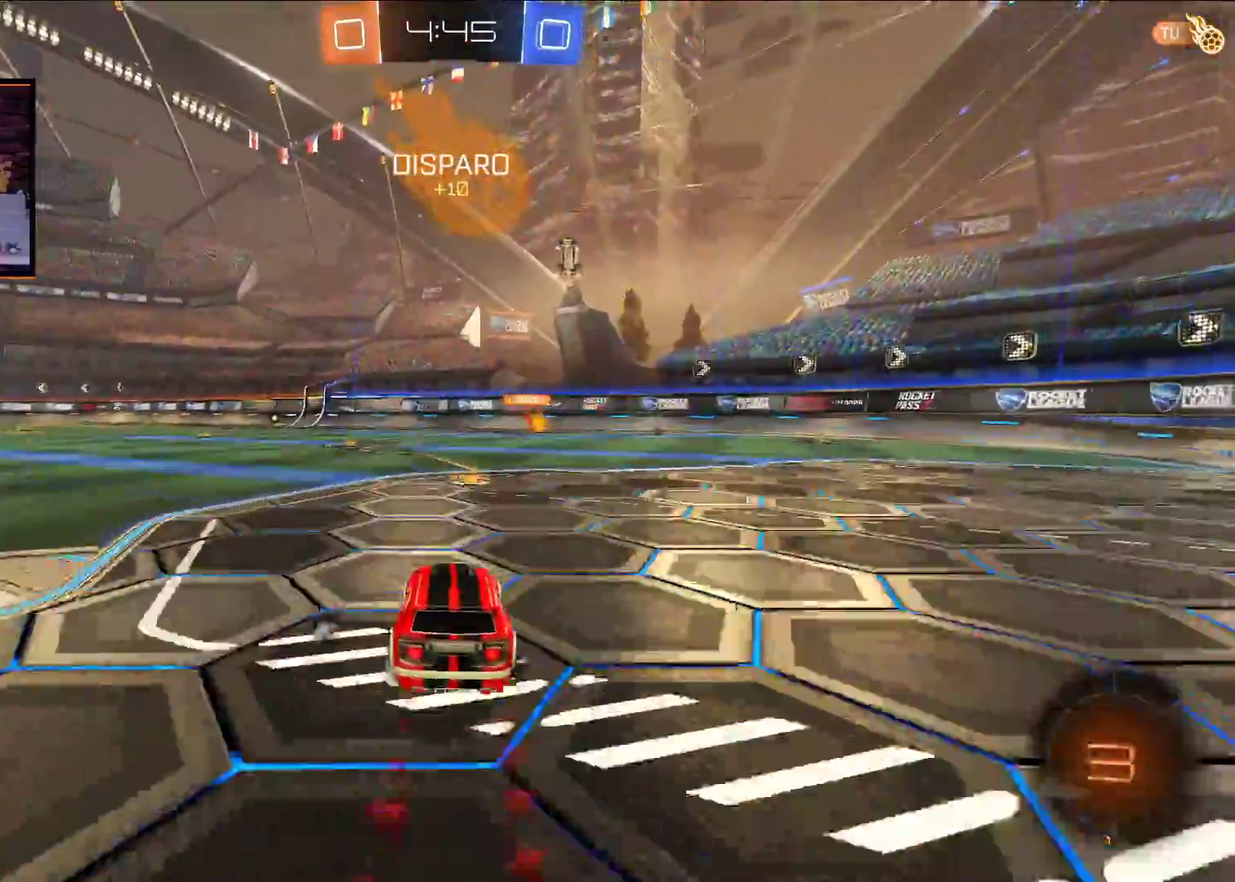
{"buttons": ["R2"], "left_stick": "center", "right_stick": "center", "events": [[150, "L1", "down"], [150, "left_stick", "left"], [200, "X", "down"], [283, "left_stick", "up-left"], [417, "L1", "up"], [450, "left_stick", "center"], [467, "A", "up"], [467, "X", "up"]]}
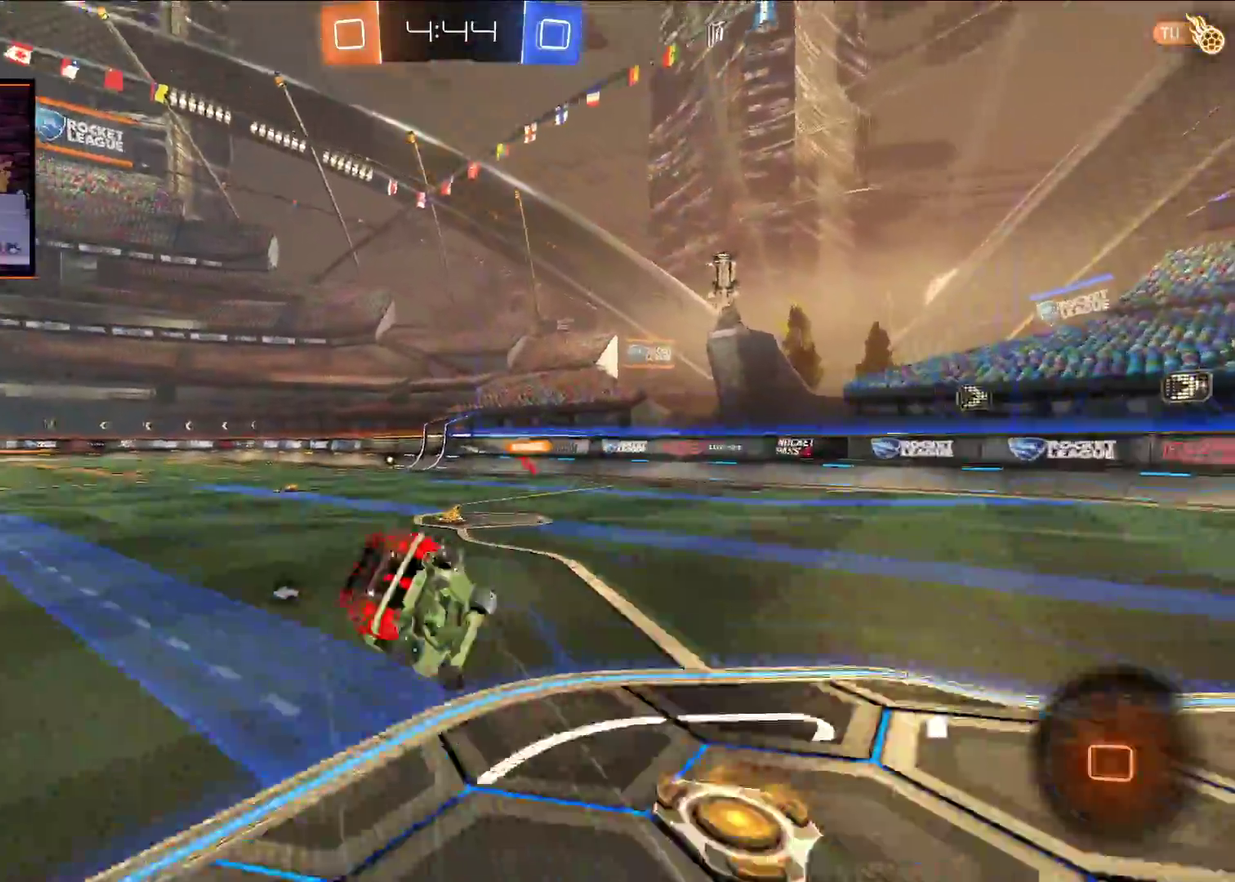
{"buttons": ["R2"], "left_stick": "center", "right_stick": "center"}
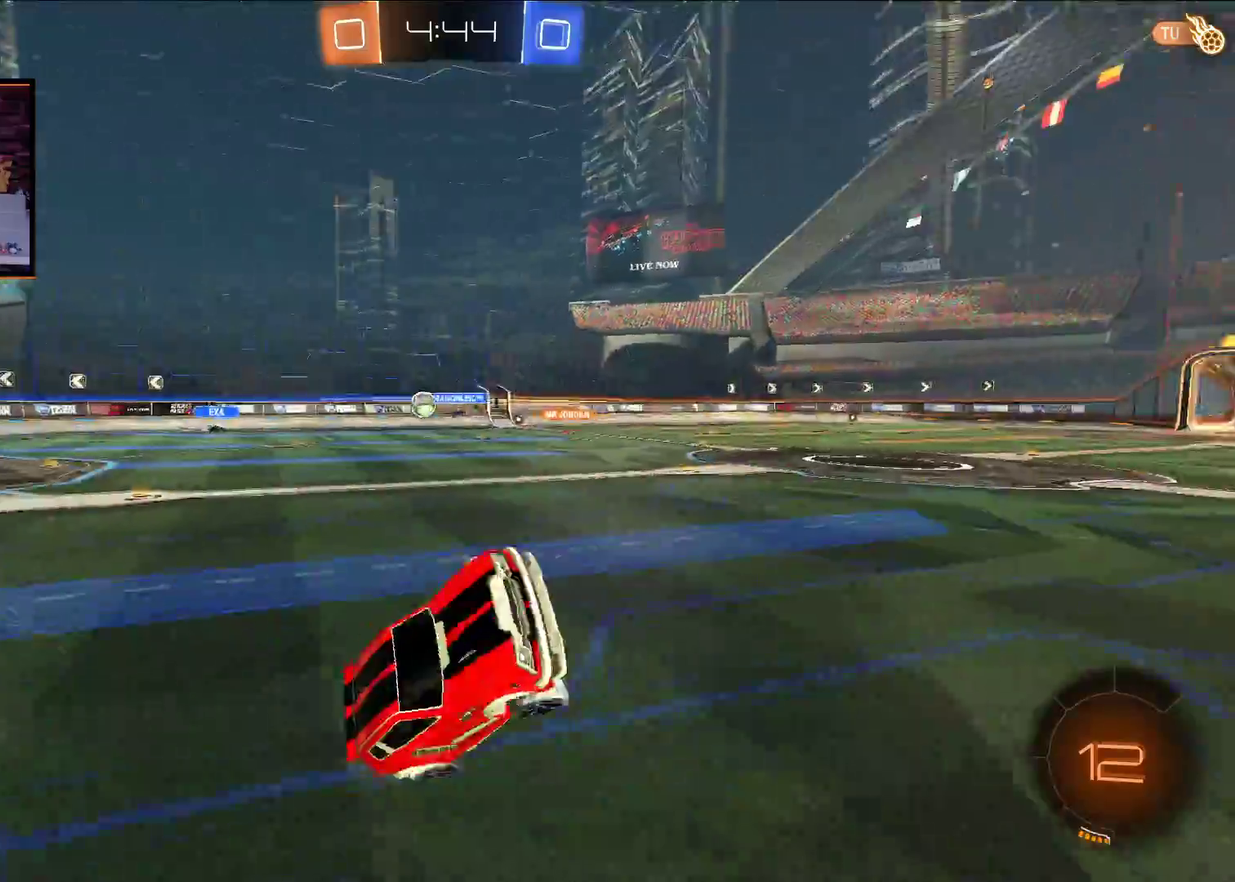
{"buttons": ["R2"], "left_stick": "left", "right_stick": "center", "events": [[317, "left_stick", "left"]]}
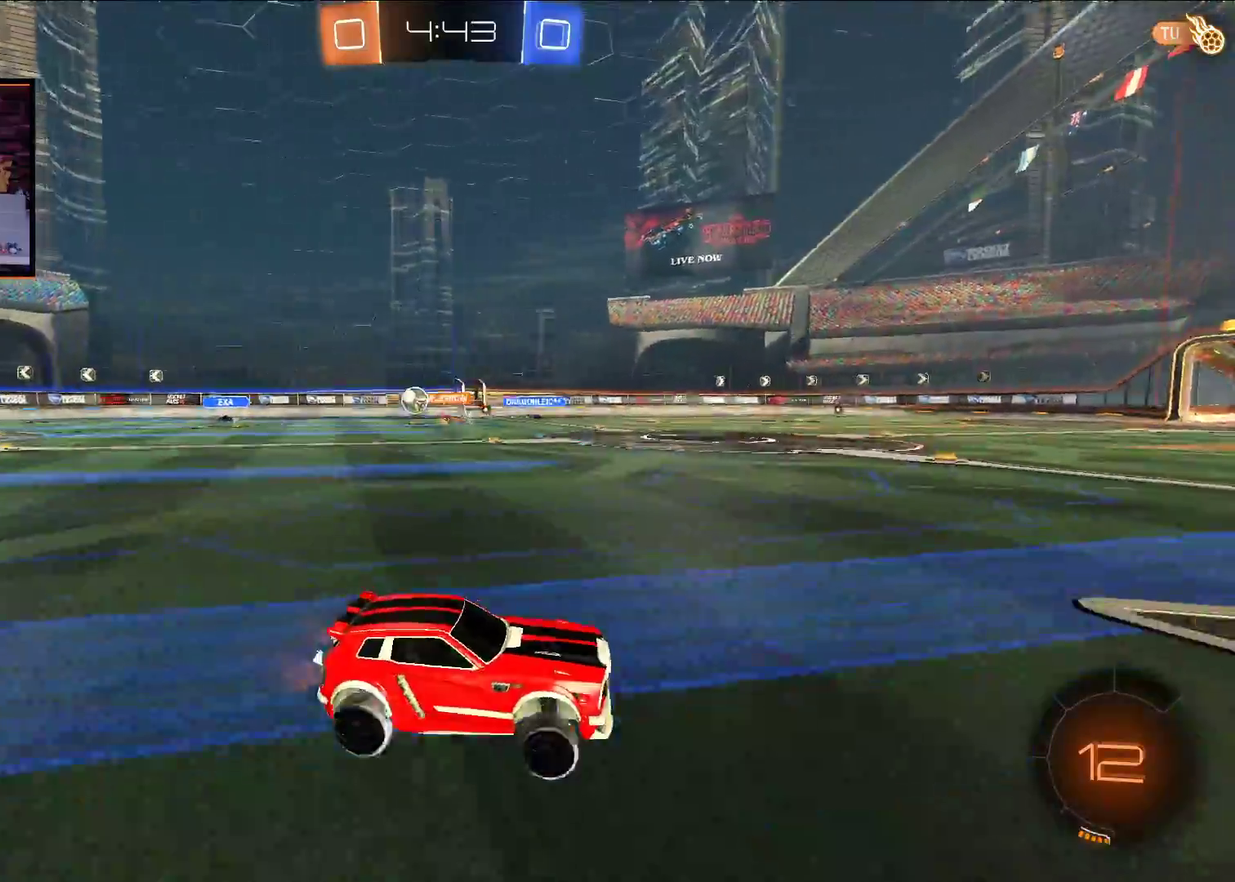
{"buttons": ["R2"], "left_stick": "left", "right_stick": "center", "events": [[83, "L1", "down"], [167, "L1", "up"], [283, "L1", "down"], [367, "L1", "up"]]}
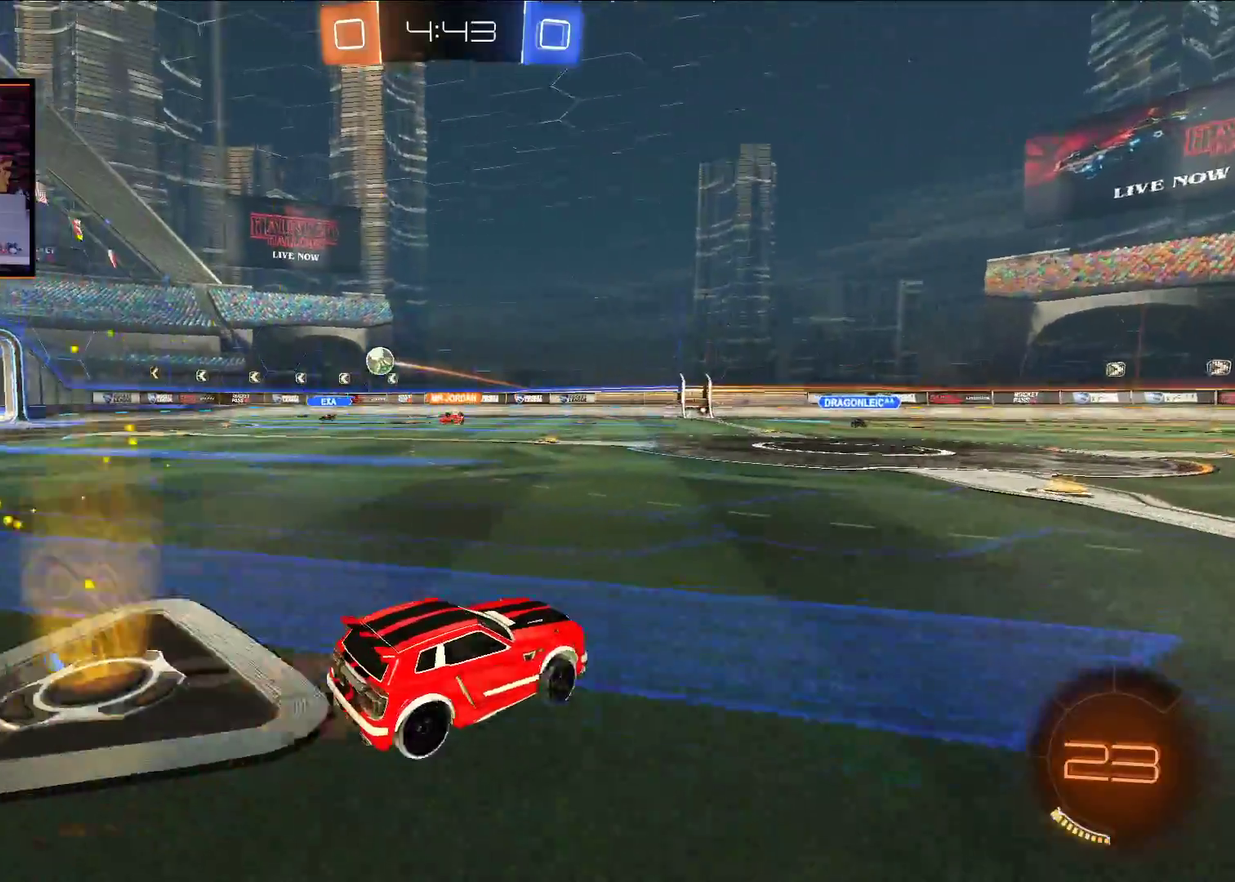
{"buttons": ["A", "R2"], "left_stick": "center", "right_stick": "center", "events": [[333, "left_stick", "center"], [400, "A", "down"]]}
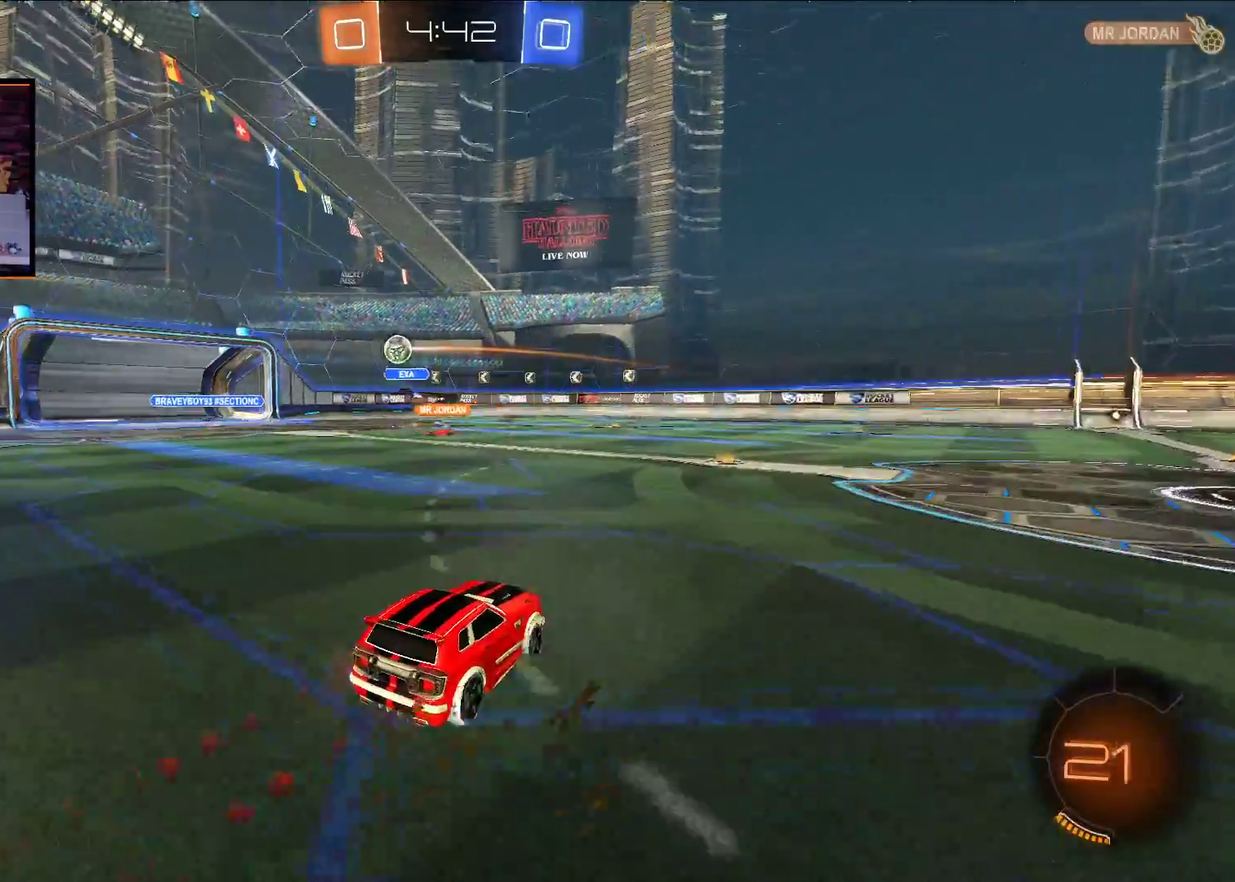
{"buttons": ["R2"], "left_stick": "left", "right_stick": "center", "events": [[300, "A", "up"], [467, "left_stick", "left"]]}
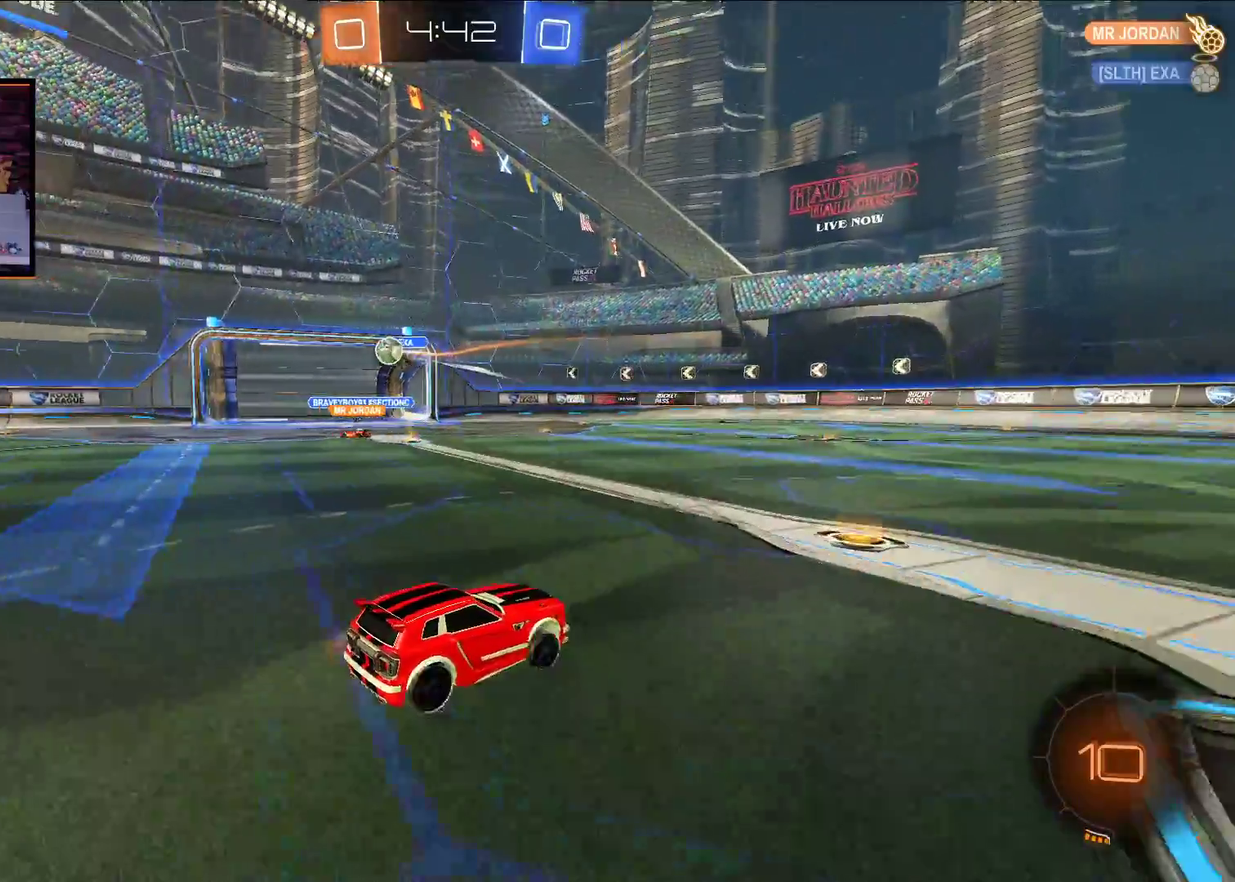
{"buttons": ["R2"], "left_stick": "left", "right_stick": "center", "events": [[17, "L1", "down"], [117, "L1", "up"], [417, "L1", "down"], [467, "L1", "up"]]}
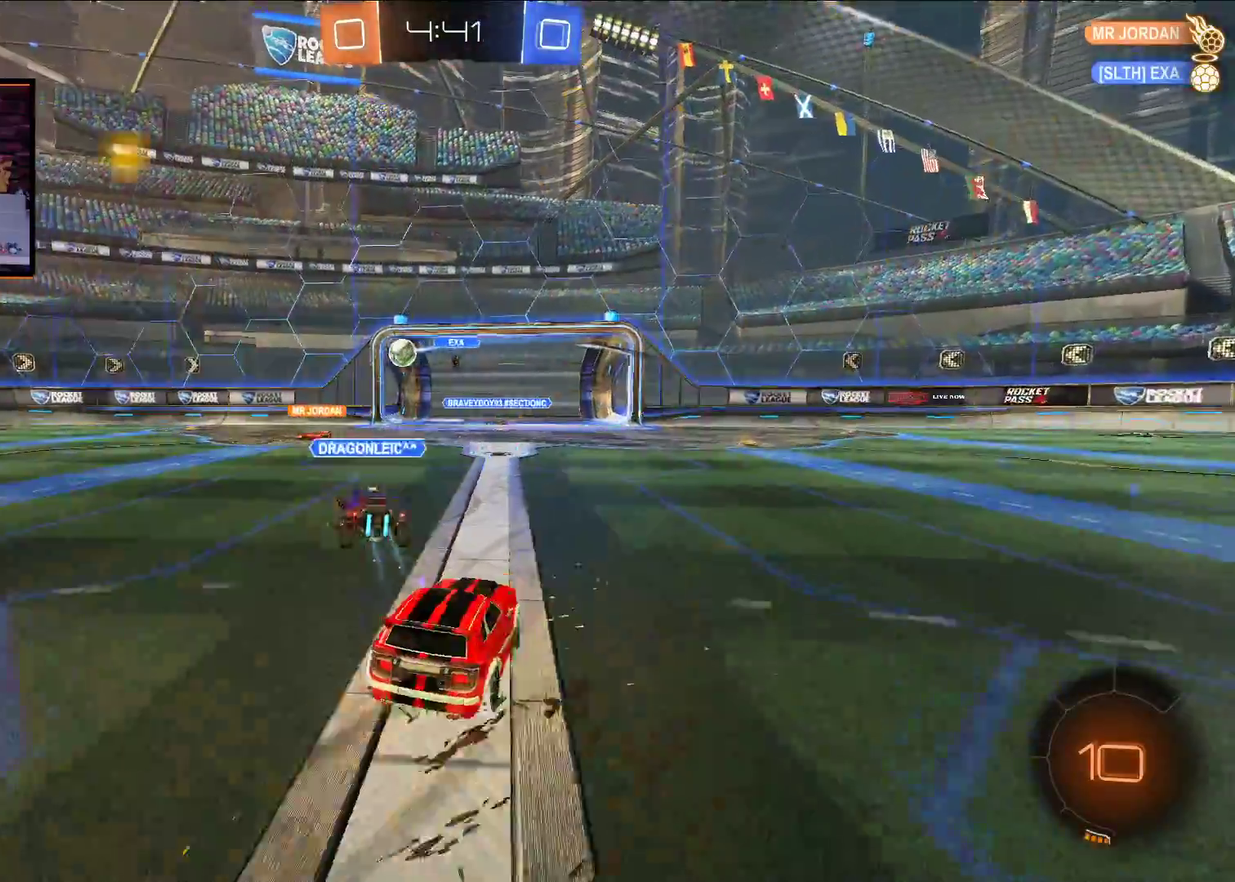
{"buttons": ["R2"], "left_stick": "left", "right_stick": "center", "events": []}
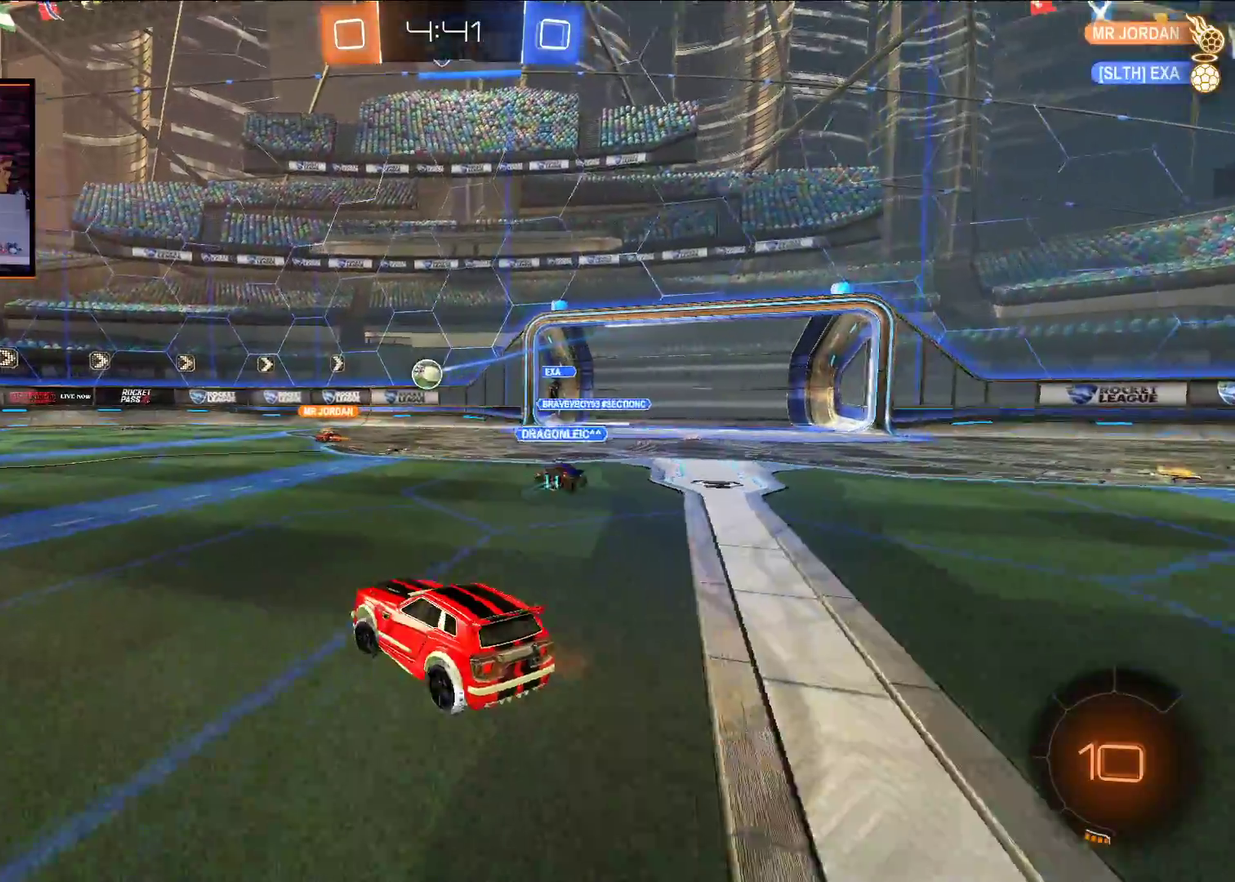
{"buttons": ["R2"], "left_stick": "center", "right_stick": "center", "events": [[233, "left_stick", "center"]]}
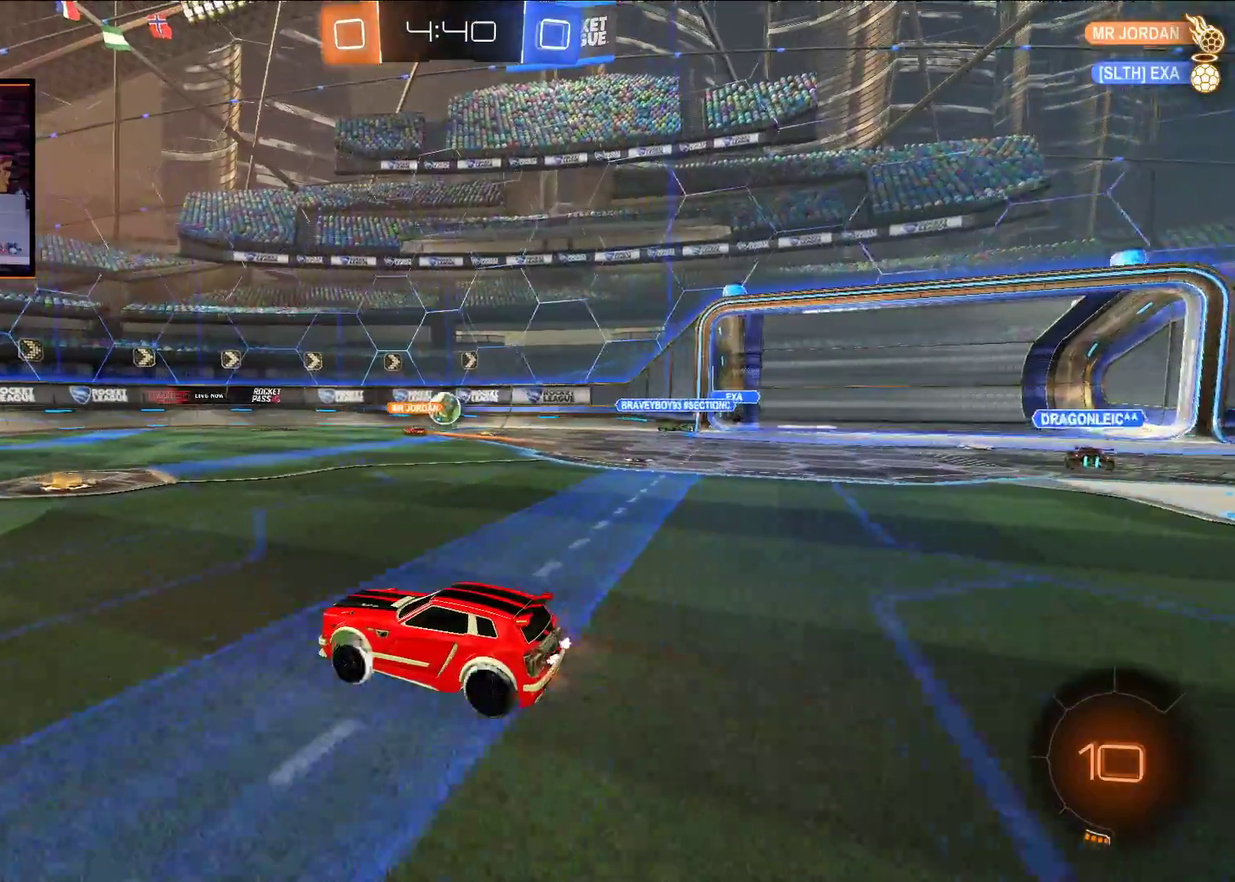
{"buttons": ["R2"], "left_stick": "right", "right_stick": "center", "events": [[250, "left_stick", "right"]]}
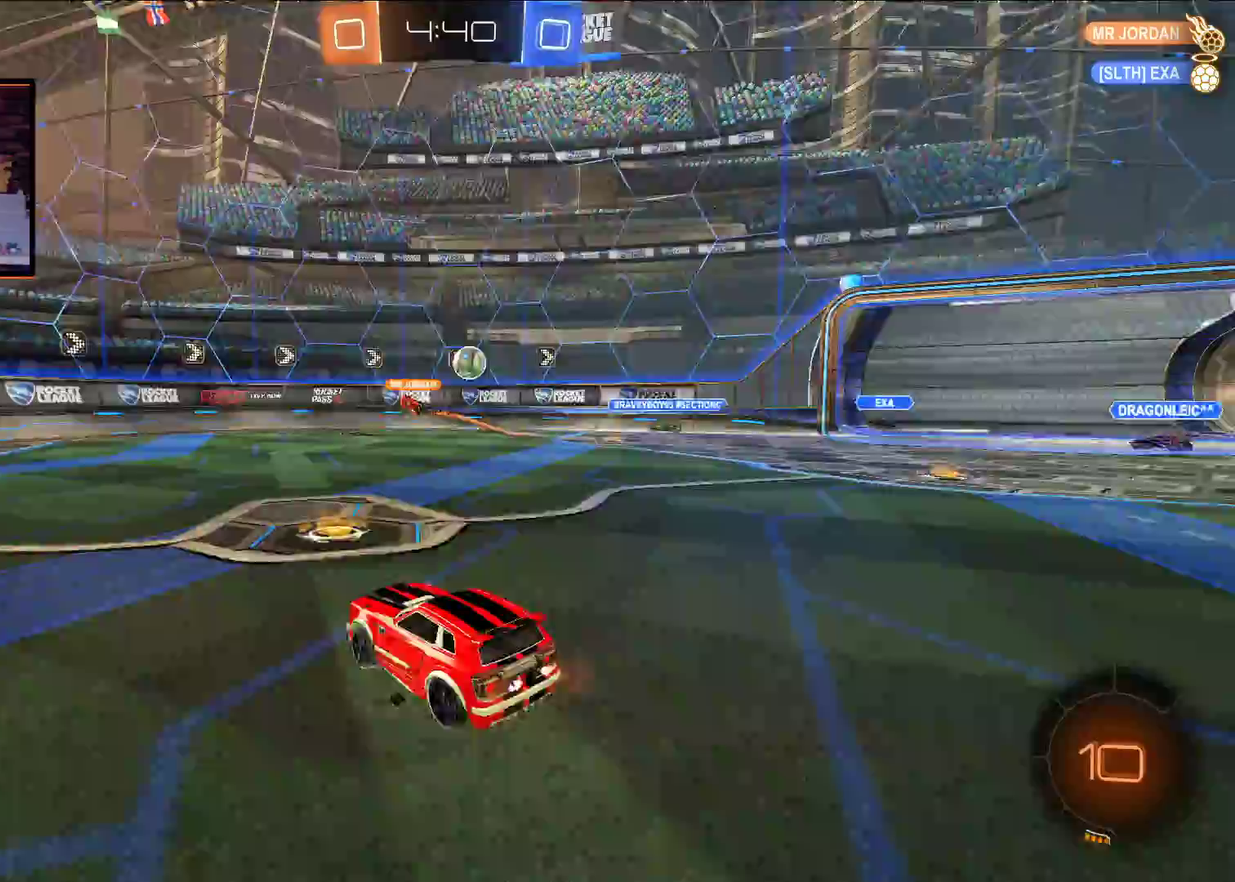
{"buttons": ["R2"], "left_stick": "left", "right_stick": "center", "events": [[183, "left_stick", "left"], [300, "L1", "down"], [350, "L1", "up"]]}